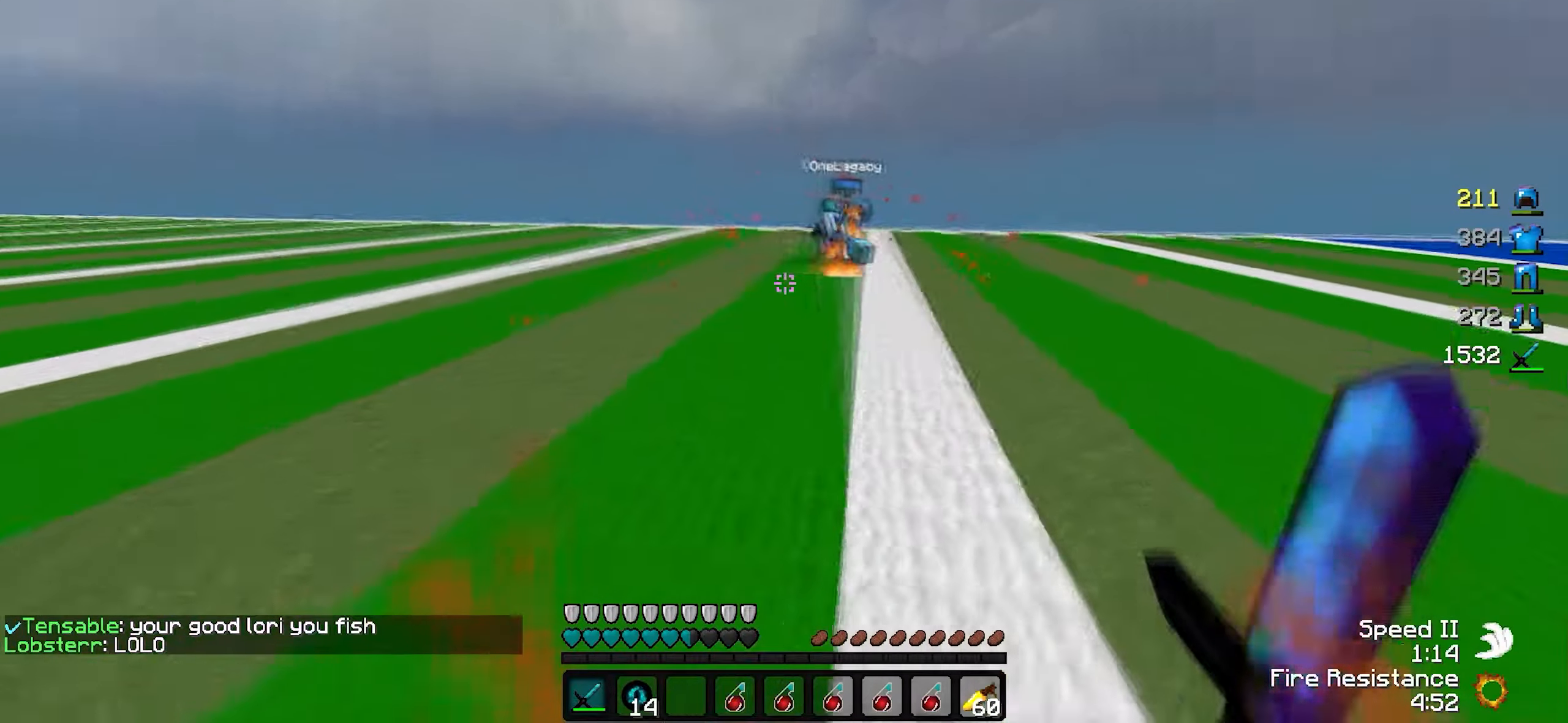
Gameplay with keyboard; each line is a JSON object with the keys held at the frame after it. "events" lists presses ("down") and releases ("up") of "a", "d", "s" and "w" between this image and that frame as [ms after this image, input, new state], when the widget could be followed in between. No other keys are recorded. Mouse input is not recorded.
{"keys": ["a", "w"], "events": [[100, "w", "down"]]}
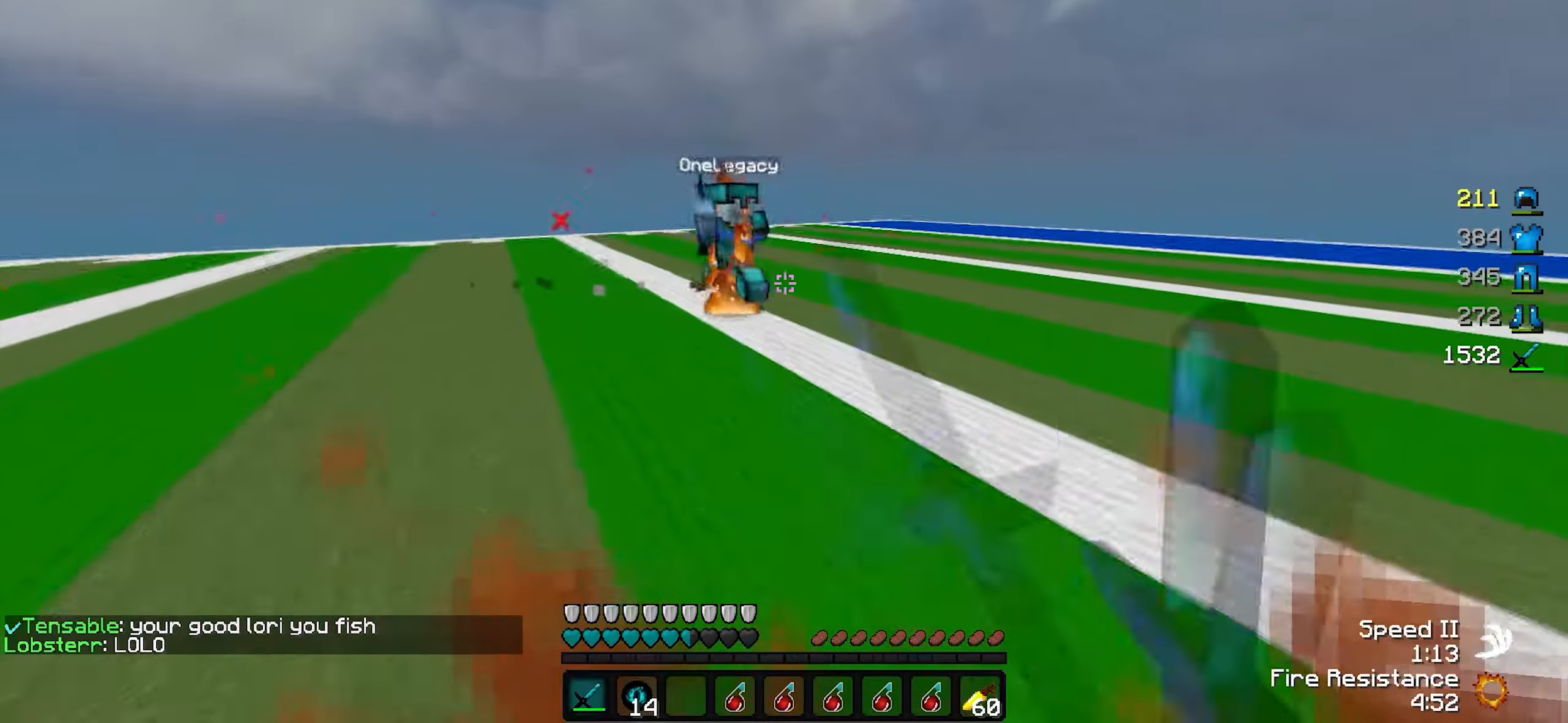
{"keys": ["d", "w"], "events": [[350, "d", "down"], [450, "a", "up"]]}
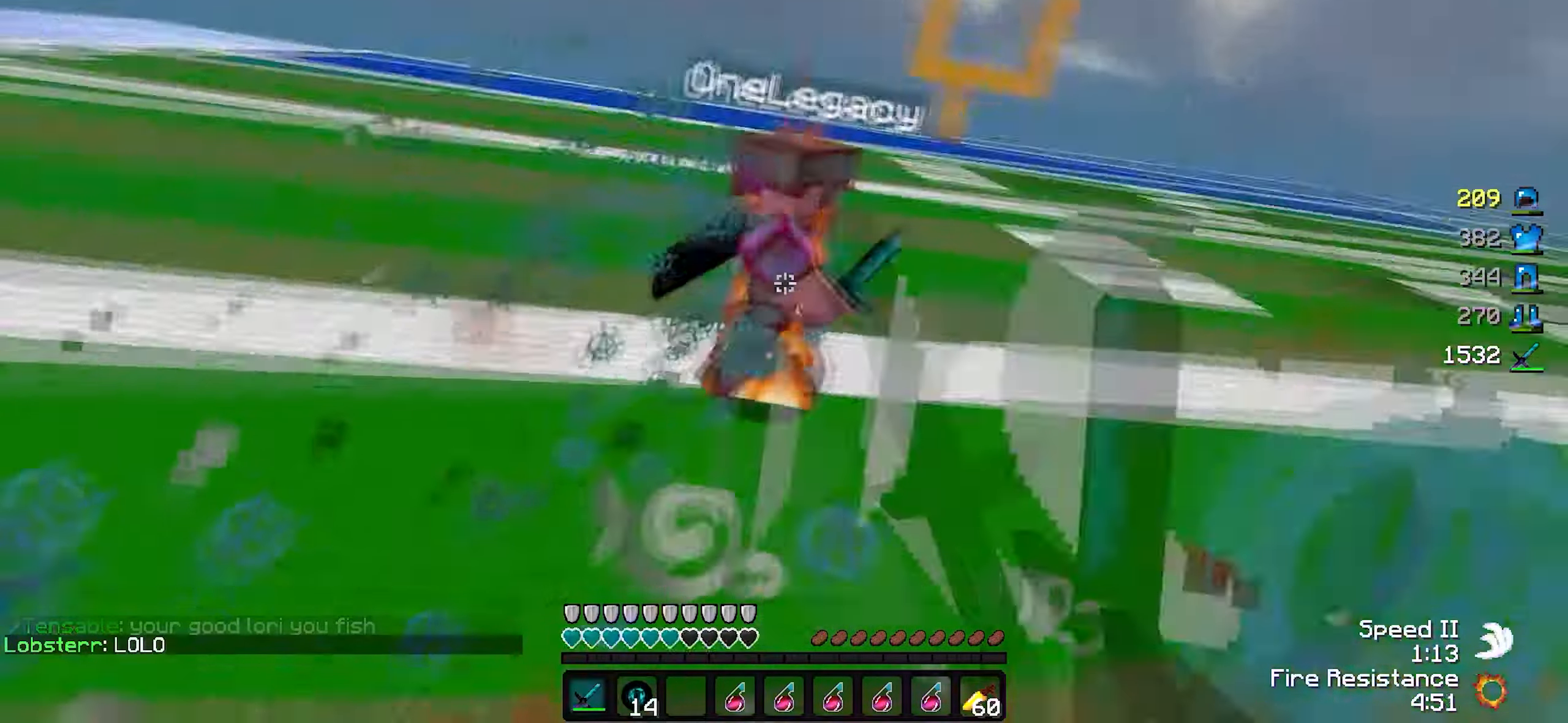
{"keys": ["d", "w"], "events": []}
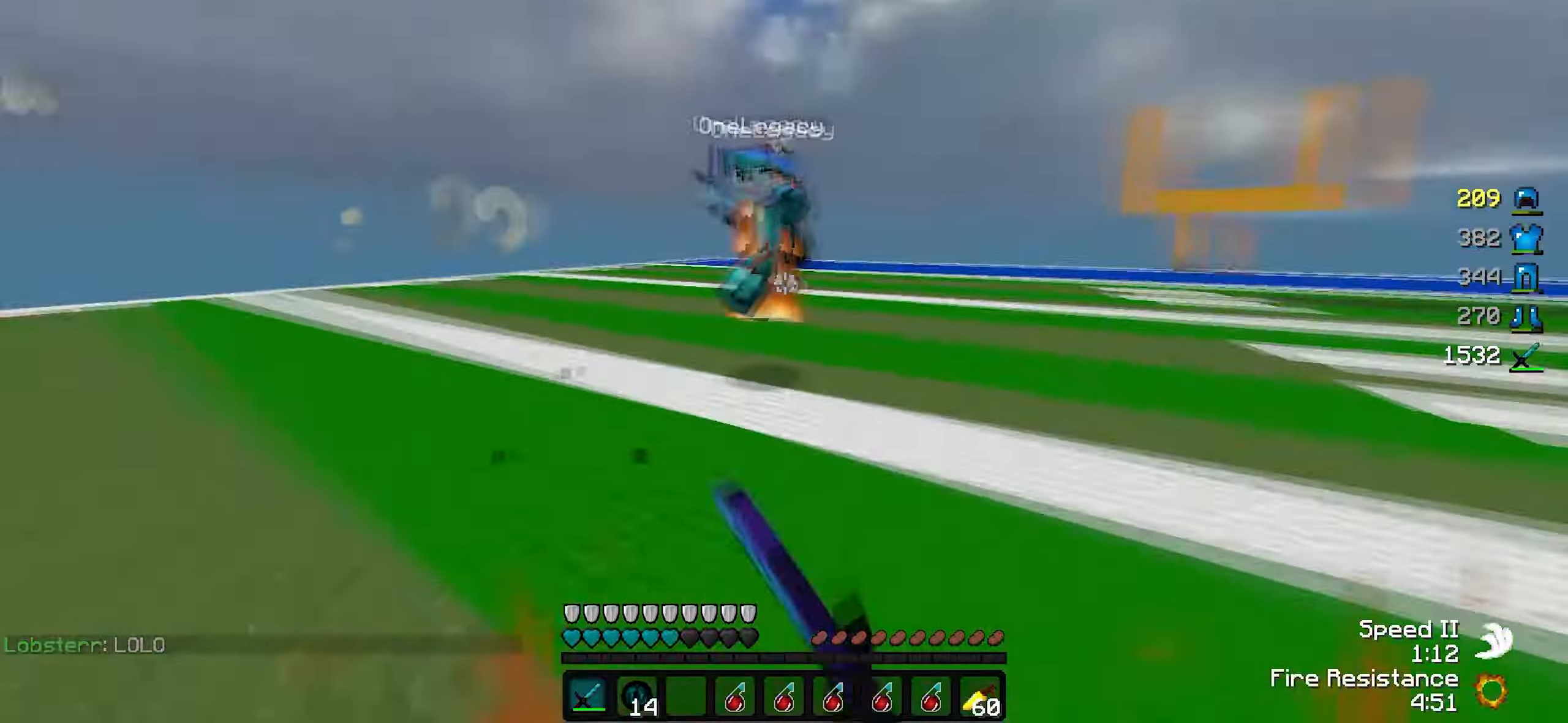
{"keys": ["a", "d"], "events": [[450, "a", "down"], [450, "w", "up"]]}
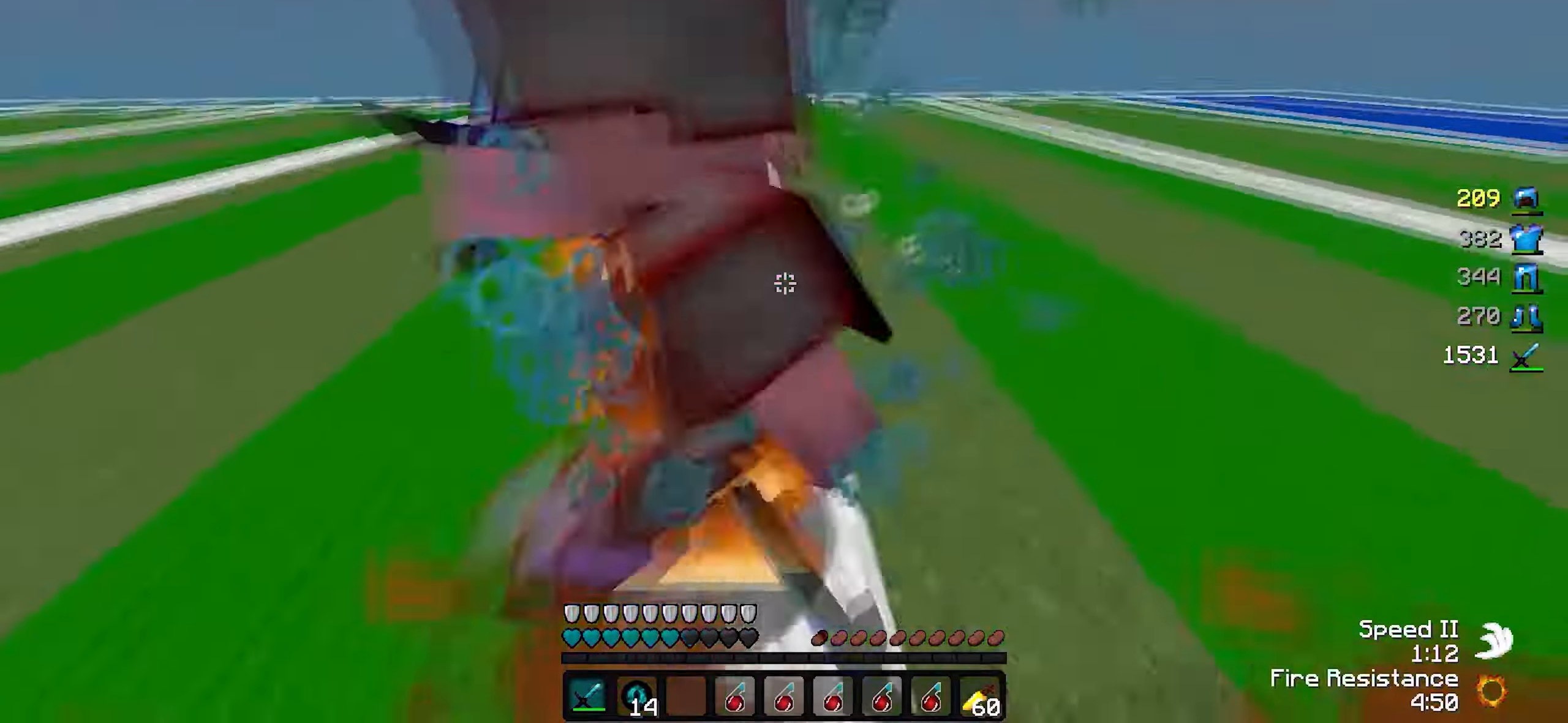
{"keys": ["w"], "events": [[50, "a", "up"], [50, "w", "down"], [400, "d", "up"]]}
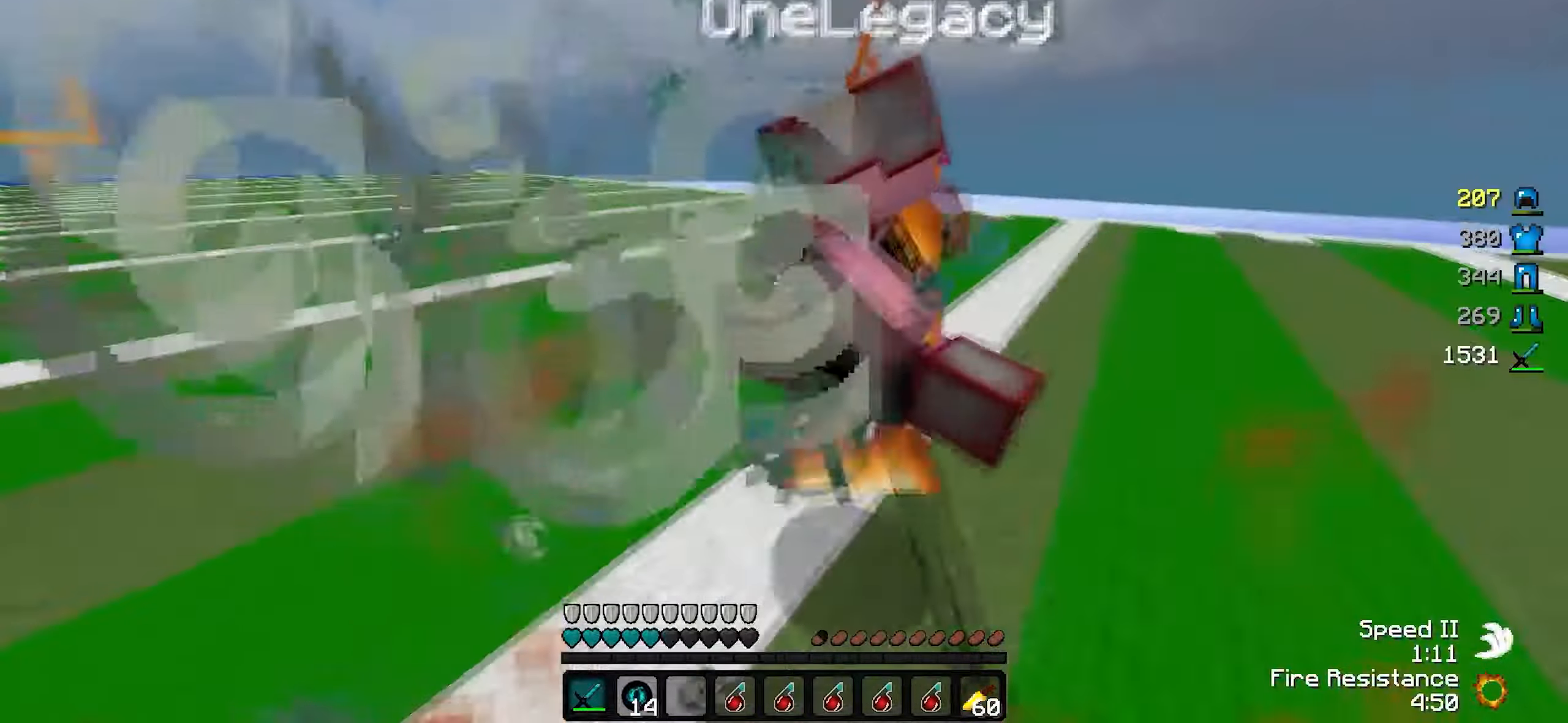
{"keys": ["d"], "events": [[150, "a", "down"], [450, "w", "up"], [500, "a", "up"], [500, "d", "down"]]}
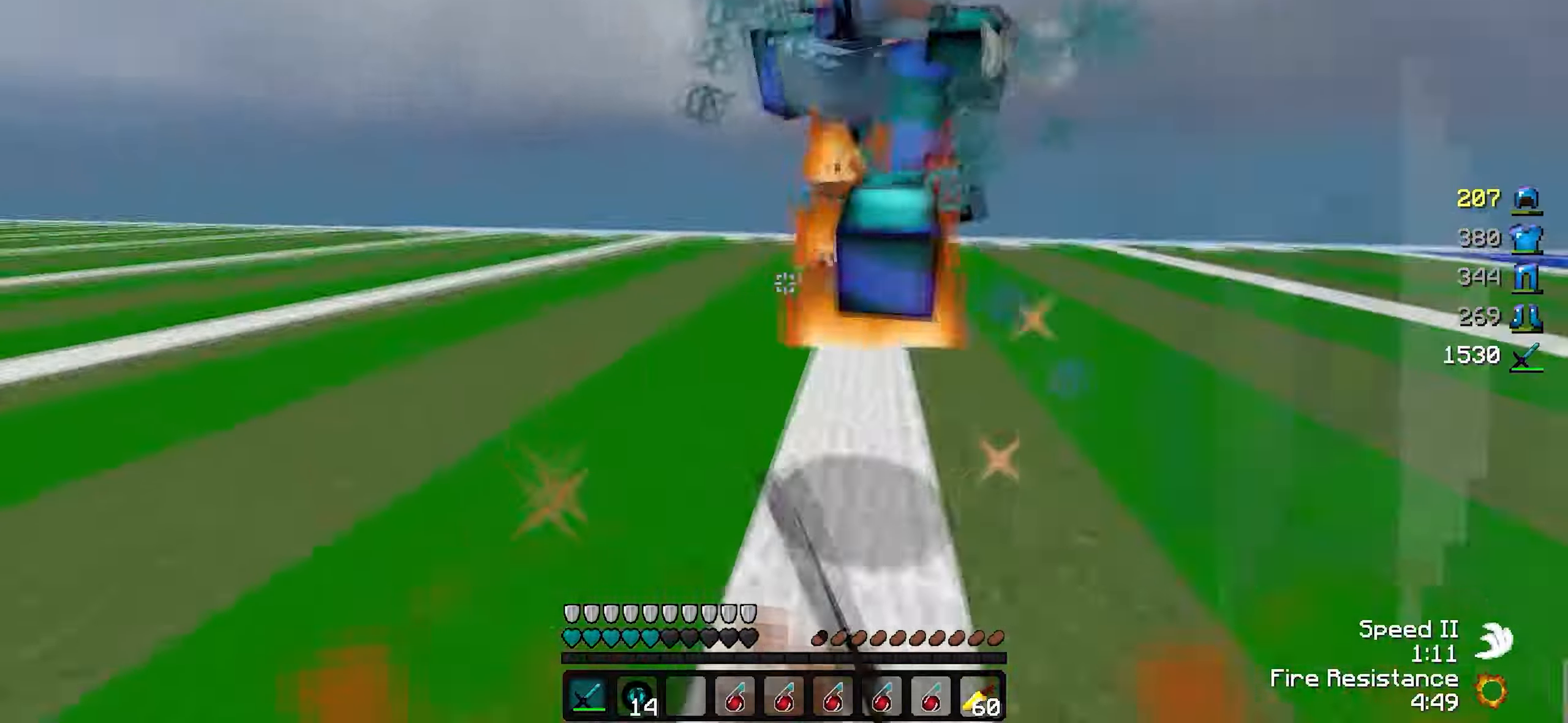
{"keys": ["d", "w"], "events": [[100, "w", "down"], [150, "a", "down"], [150, "d", "up"], [400, "d", "down"], [450, "a", "up"]]}
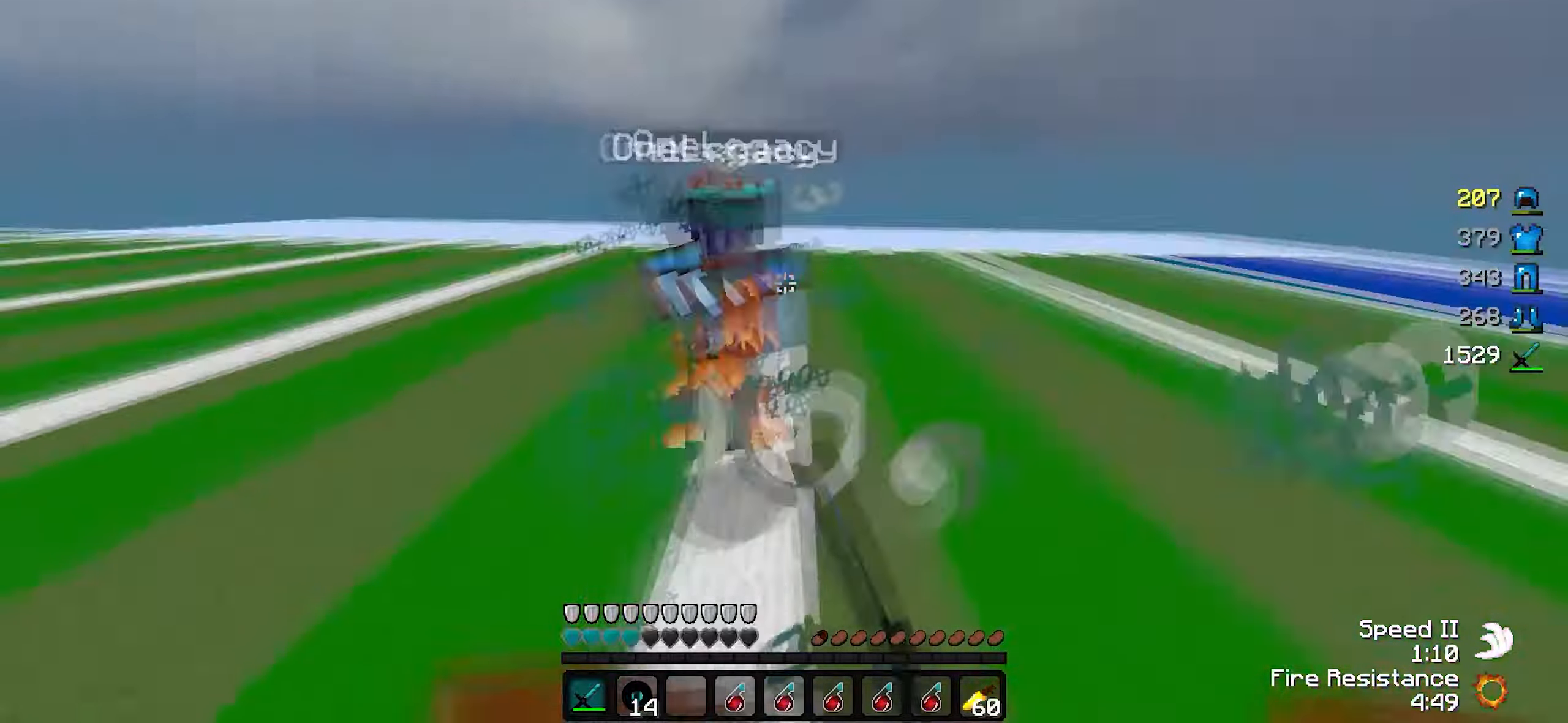
{"keys": ["w"], "events": [[150, "d", "up"]]}
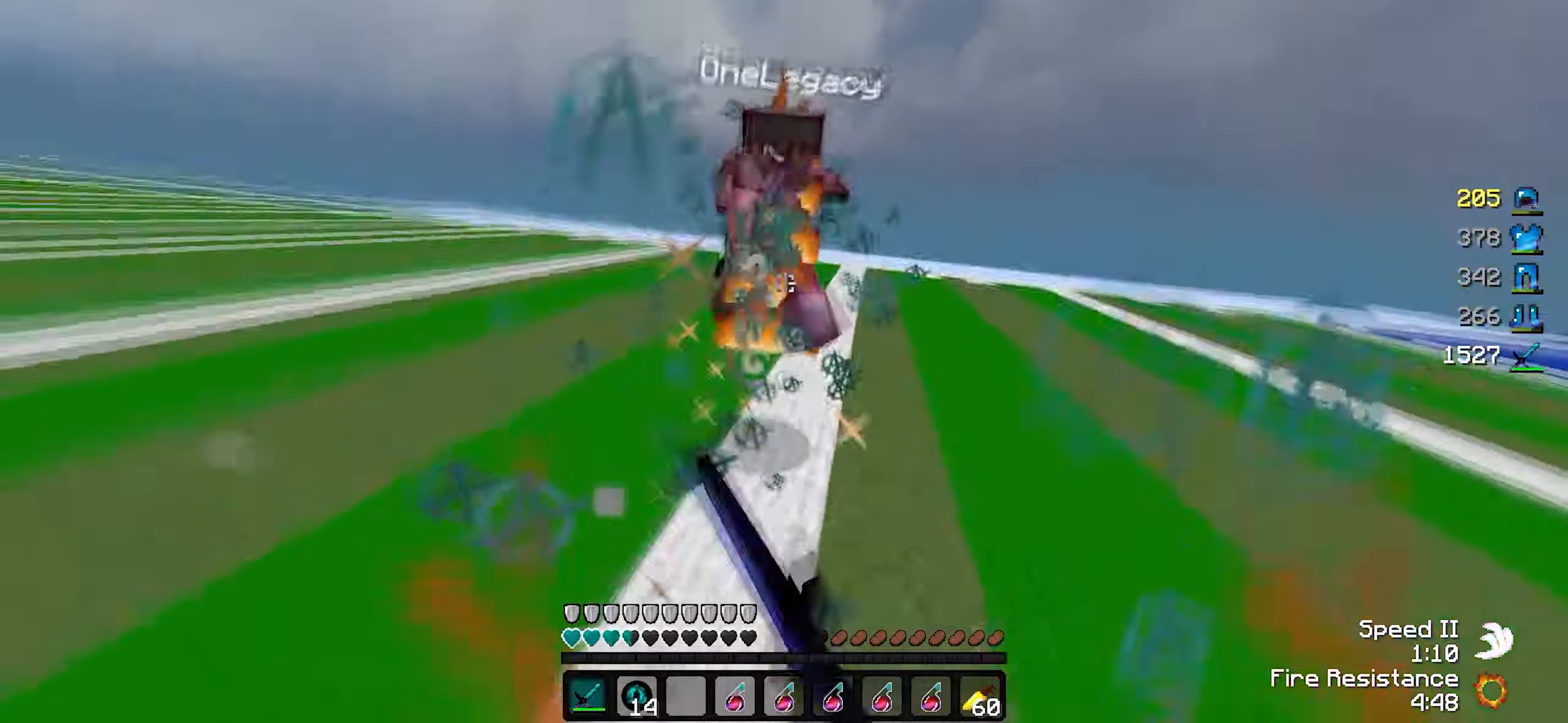
{"keys": ["w"], "events": []}
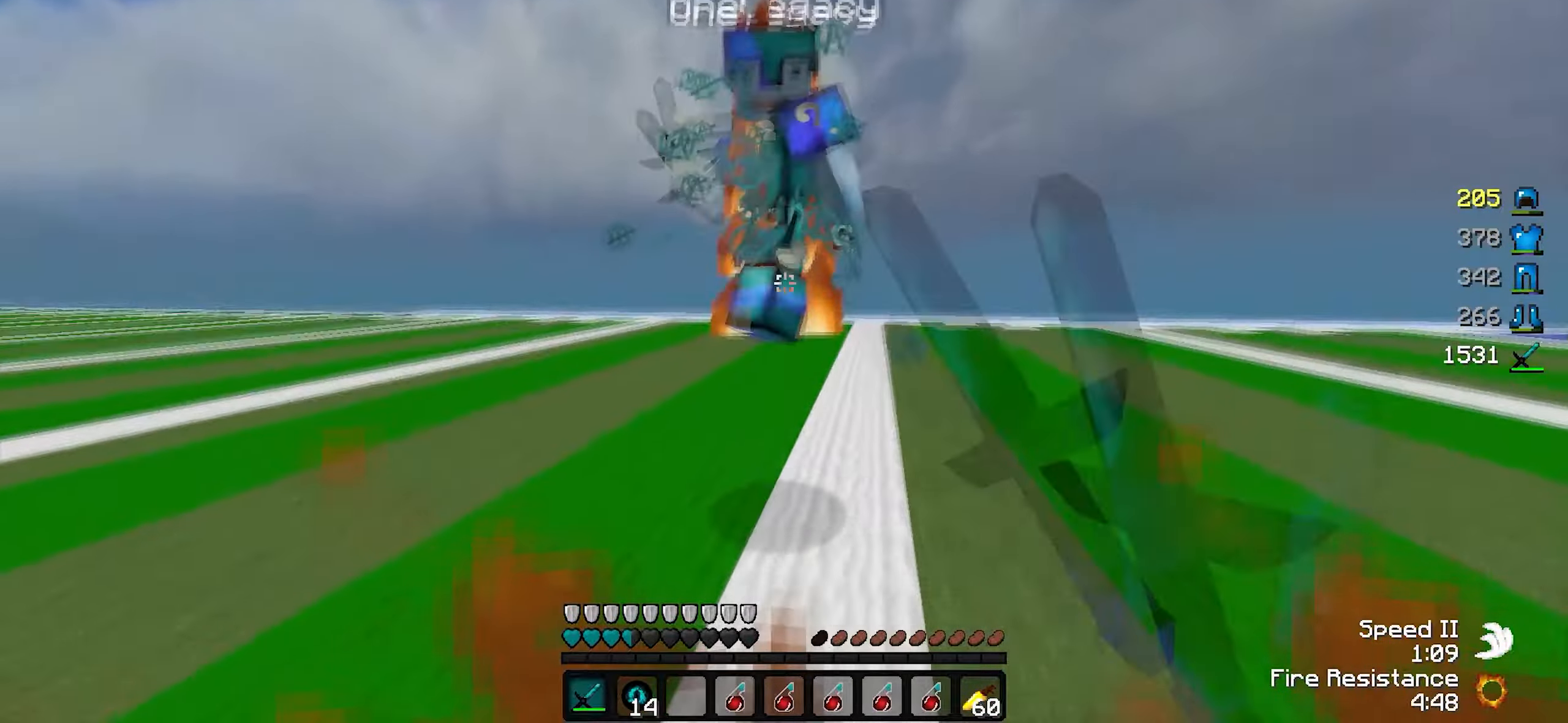
{"keys": ["w"], "events": []}
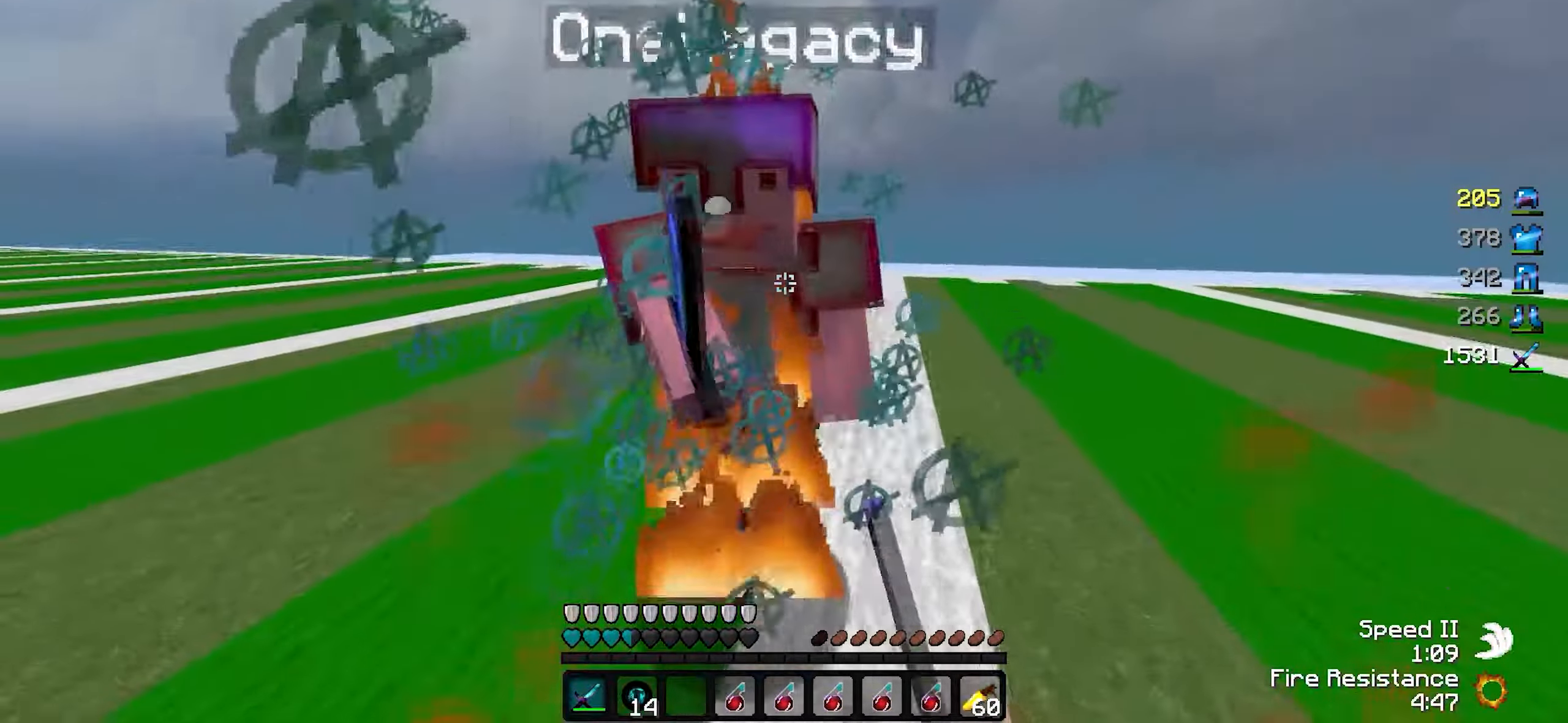
{"keys": ["w"], "events": []}
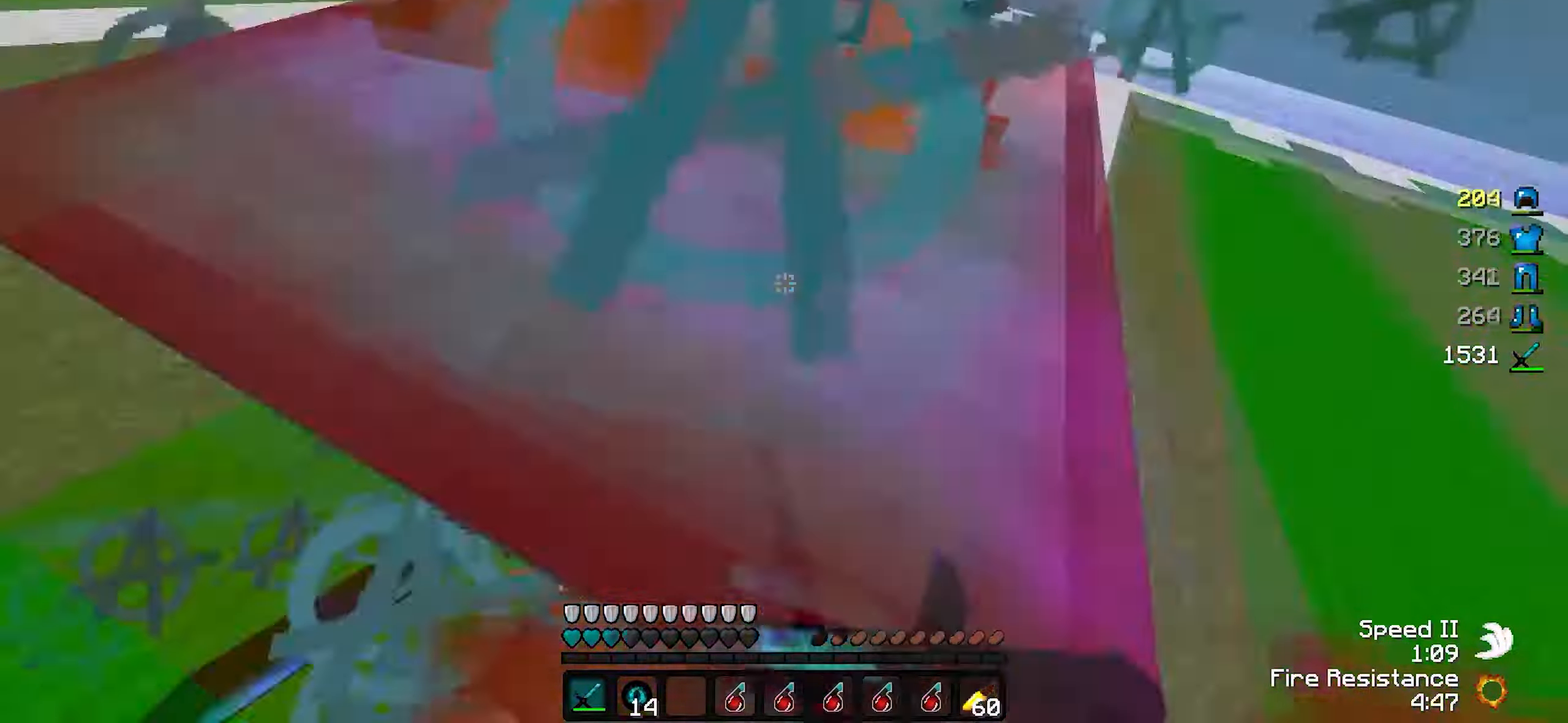
{"keys": ["a", "d", "s"], "events": [[117, "w", "up"], [150, "a", "down"], [167, "d", "down"], [217, "s", "down"]]}
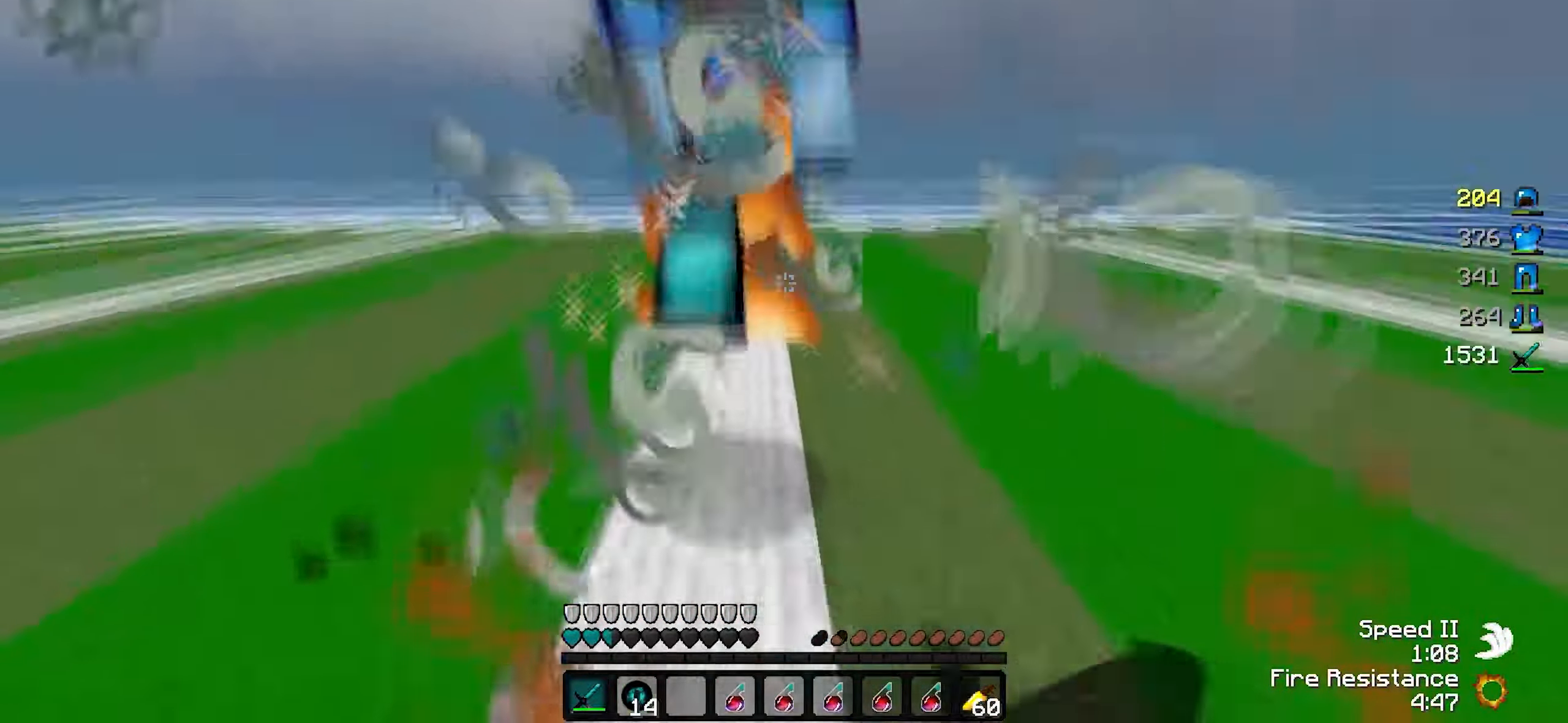
{"keys": ["w"], "events": [[117, "s", "up"], [167, "a", "up"], [217, "w", "down"], [317, "d", "up"]]}
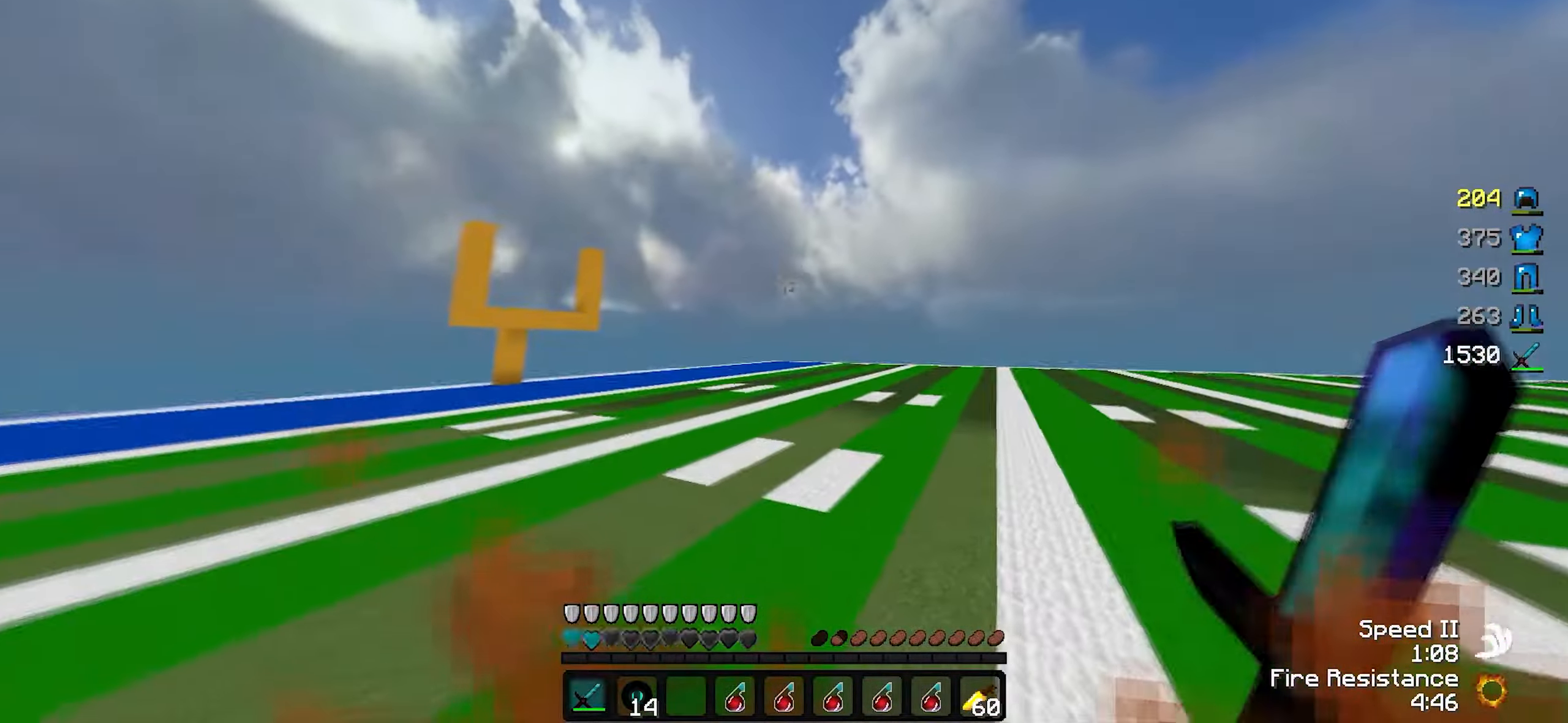
{"keys": ["w"], "events": []}
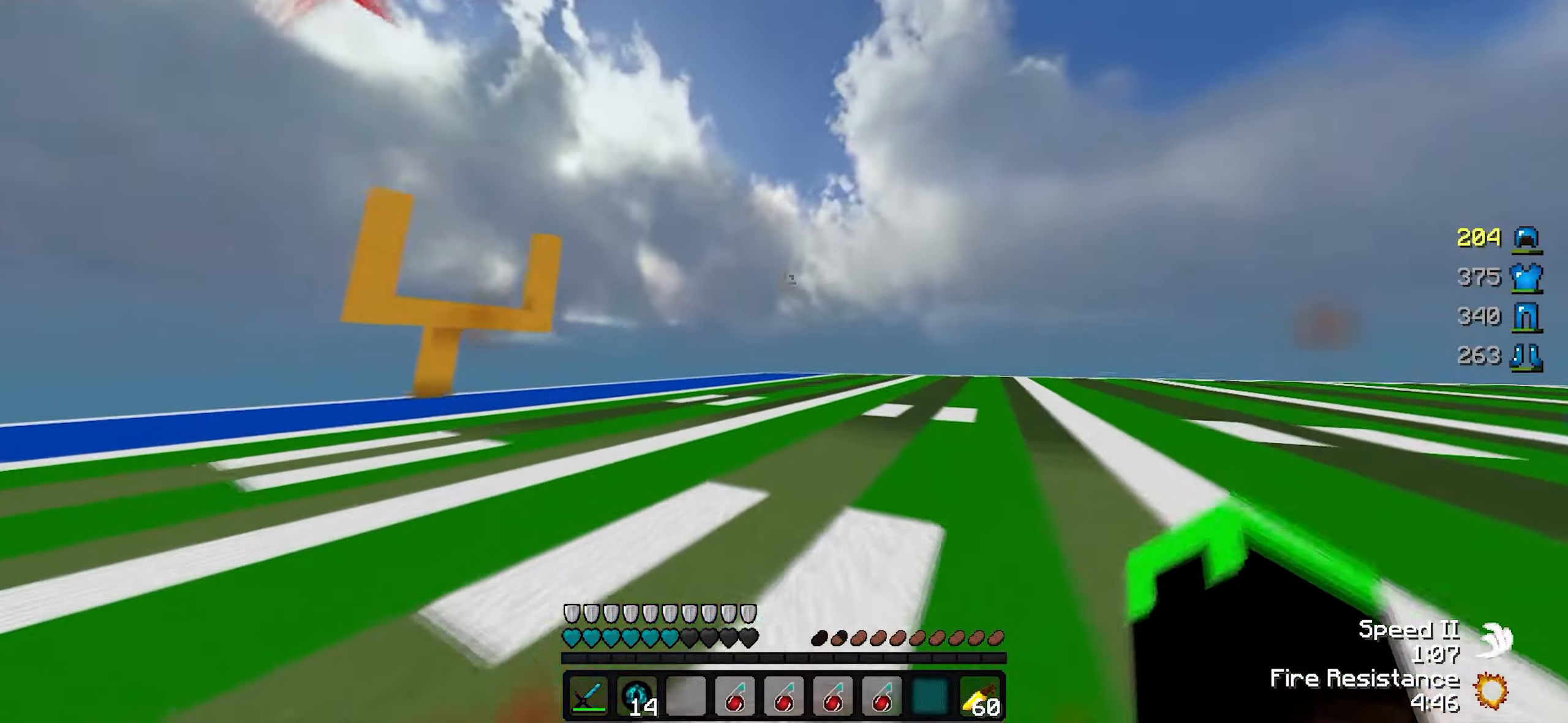
{"keys": ["w"], "events": []}
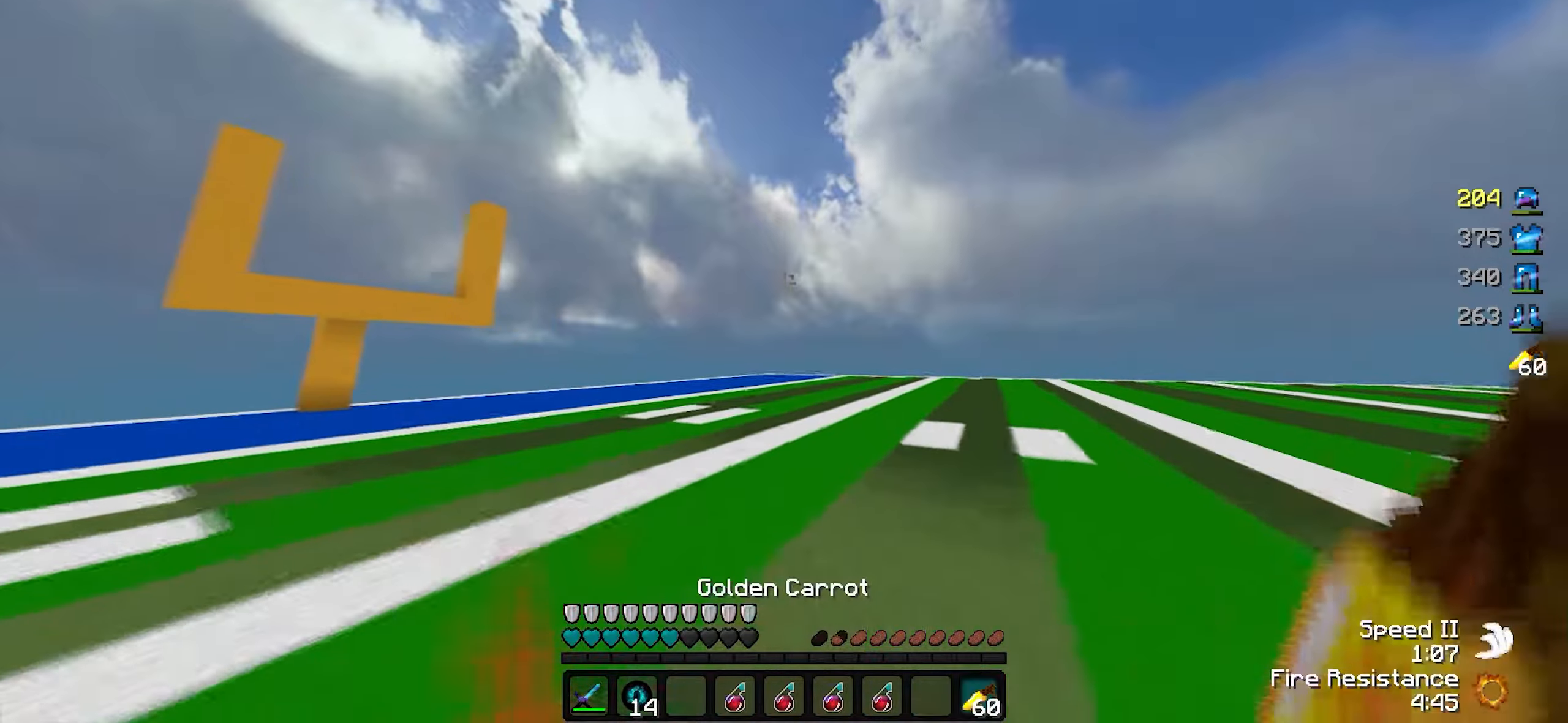
{"keys": ["d", "s"], "events": [[250, "d", "down"], [317, "w", "up"], [467, "s", "down"]]}
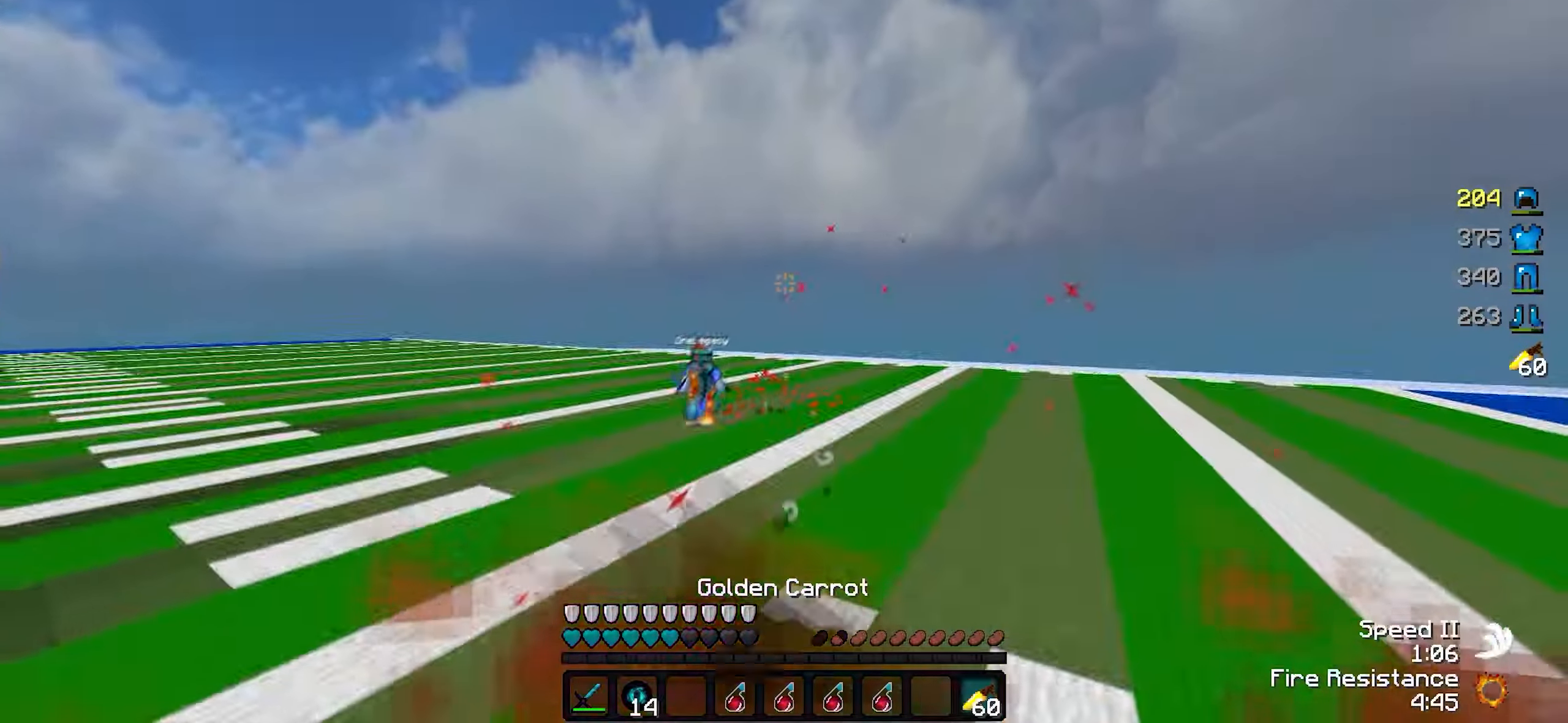
{"keys": ["a", "s"], "events": [[367, "a", "down"], [367, "d", "up"]]}
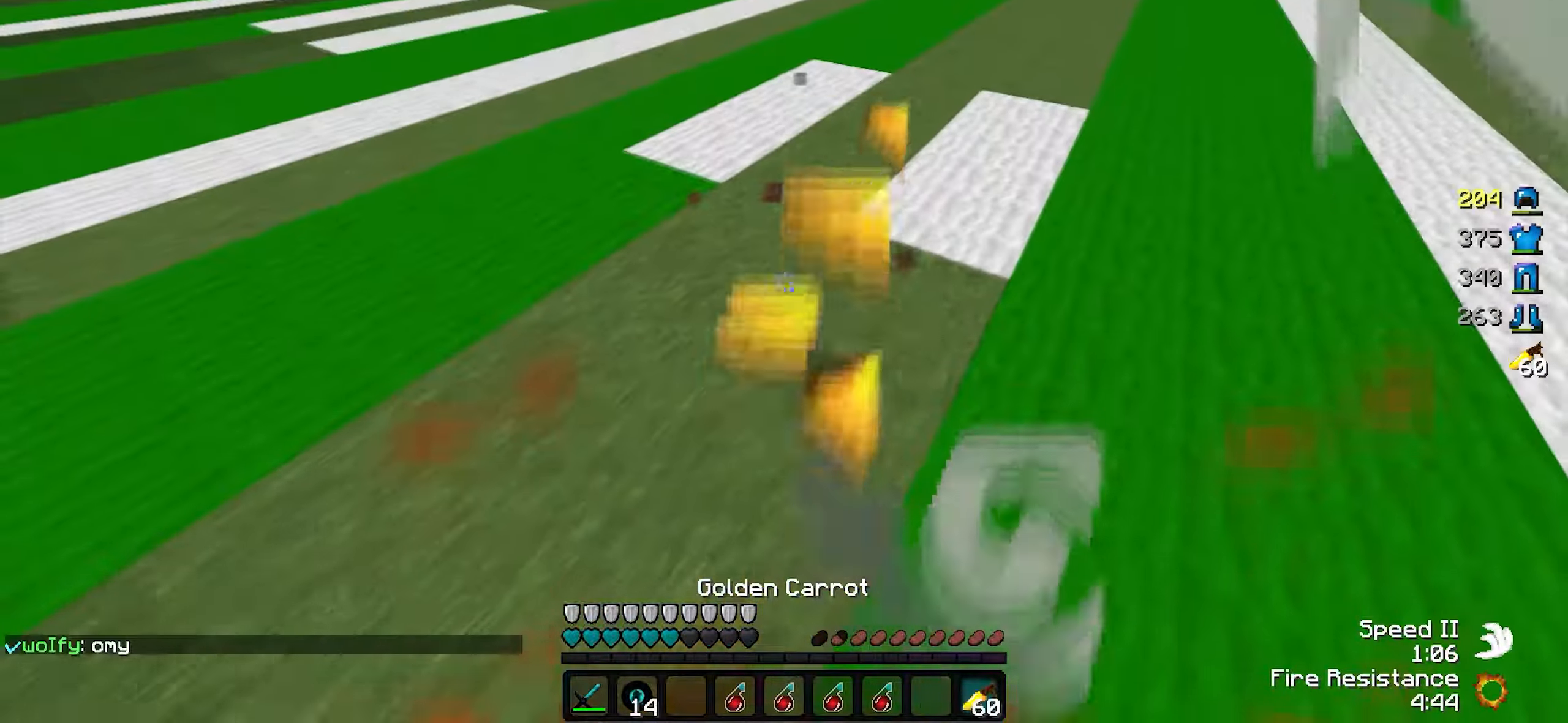
{"keys": ["a", "s"], "events": []}
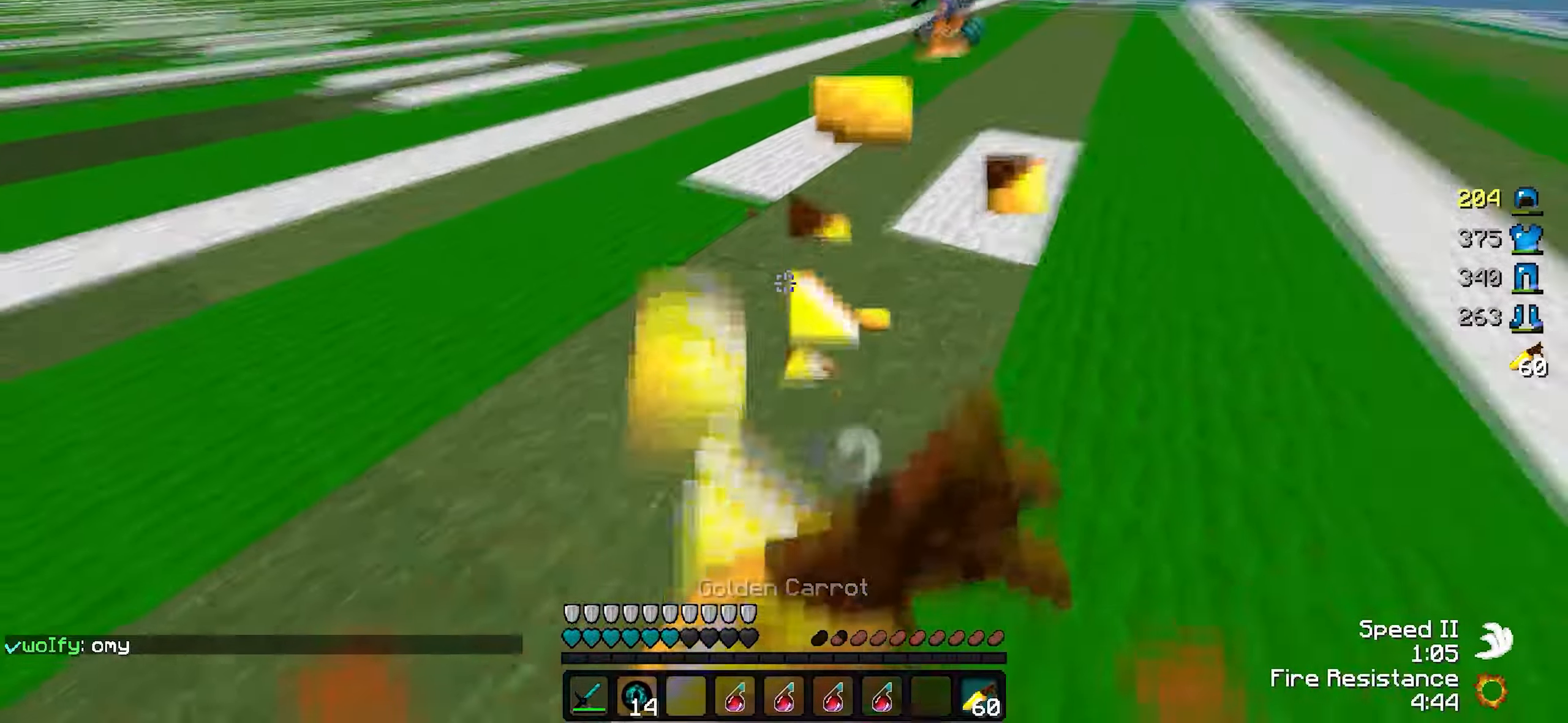
{"keys": ["a", "w"], "events": [[17, "s", "up"], [150, "w", "down"]]}
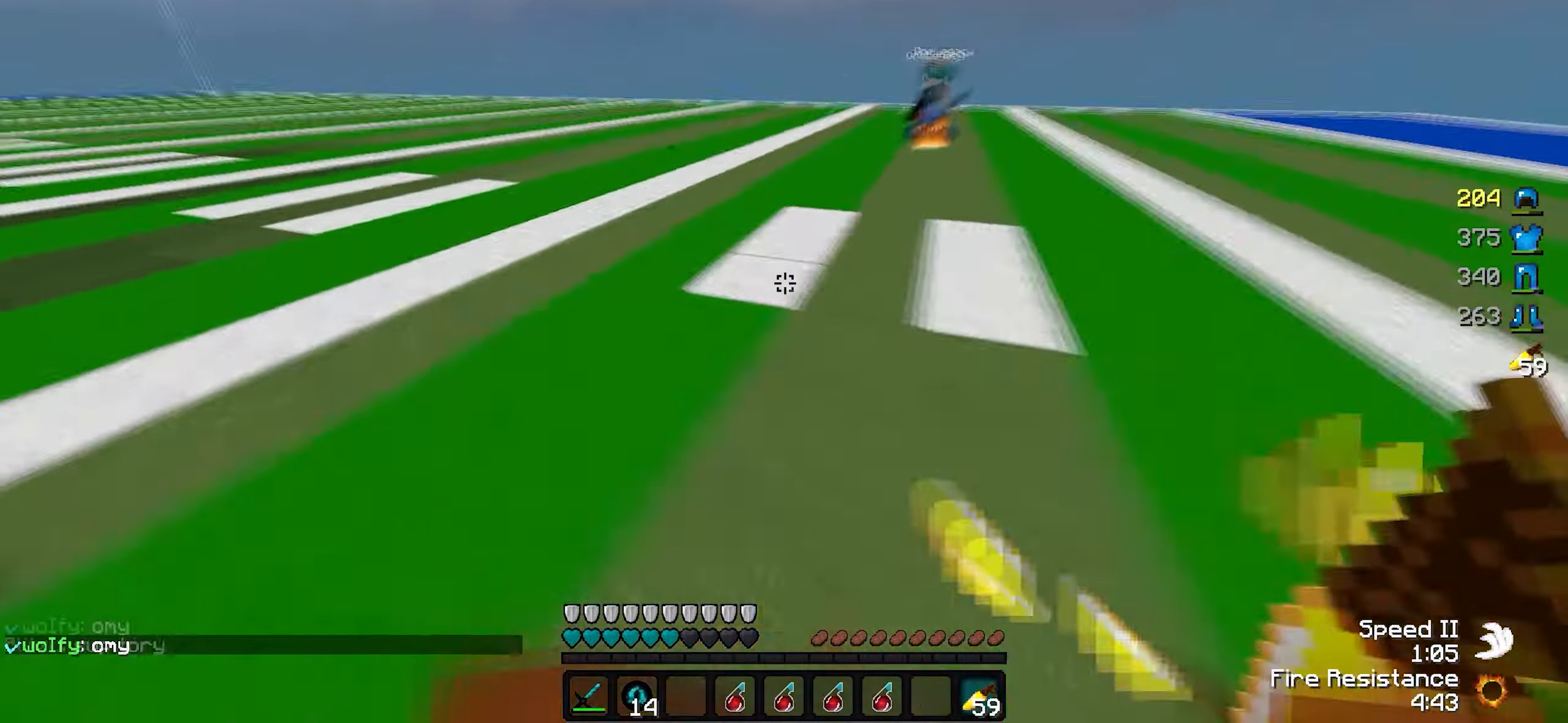
{"keys": ["a", "s"], "events": [[17, "w", "up"], [350, "s", "down"]]}